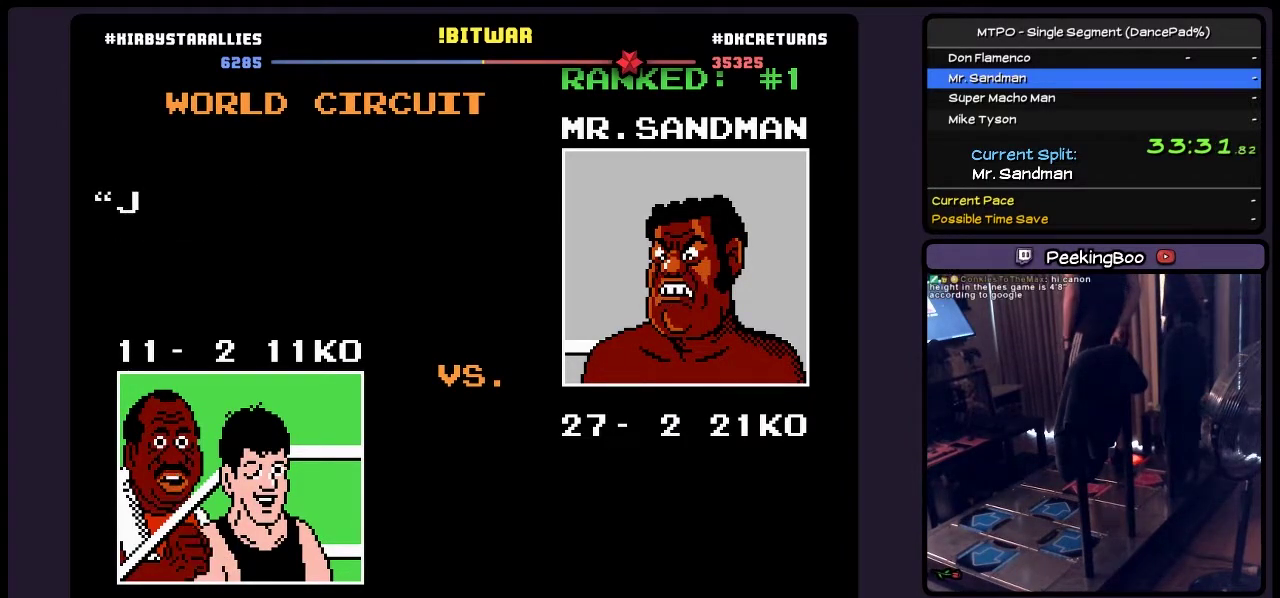
Gameplay with a controller (Nintendo layout); each line is a JSON object with the inputs held at the frame after it. "events" lists button and stick changes between this image and that frame as [ms after this image, input, new state], when the widget could be followed in between. Not read: L3 R3 START.
{"buttons": ["SELECT"], "events": []}
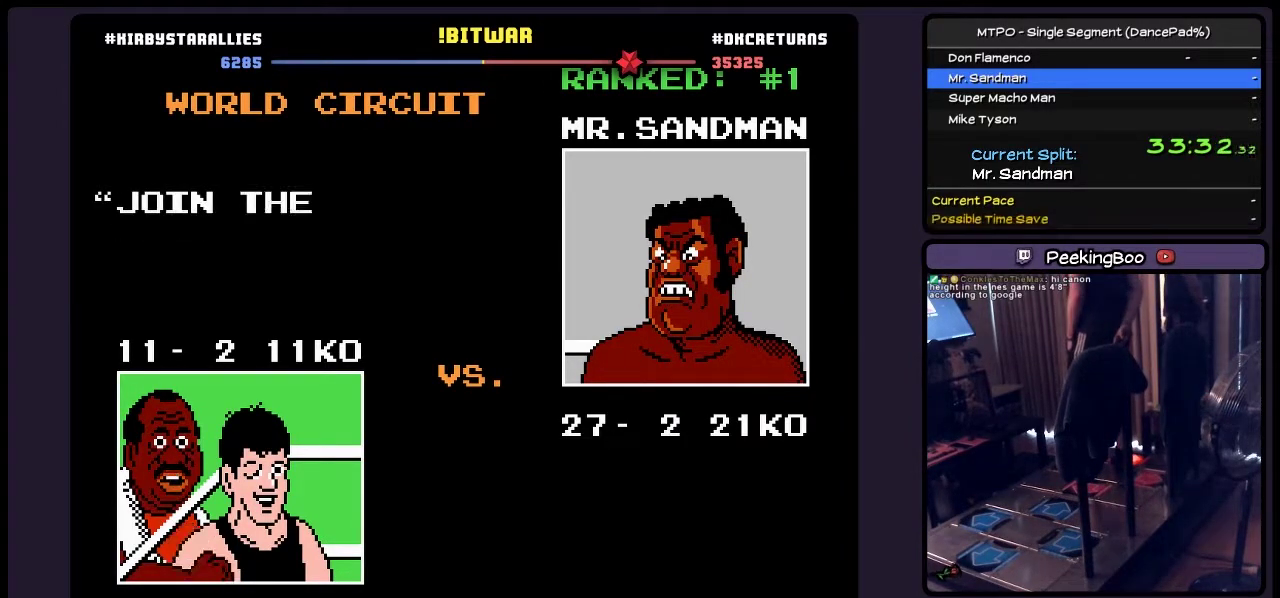
{"buttons": [], "events": [[400, "SELECT", "up"]]}
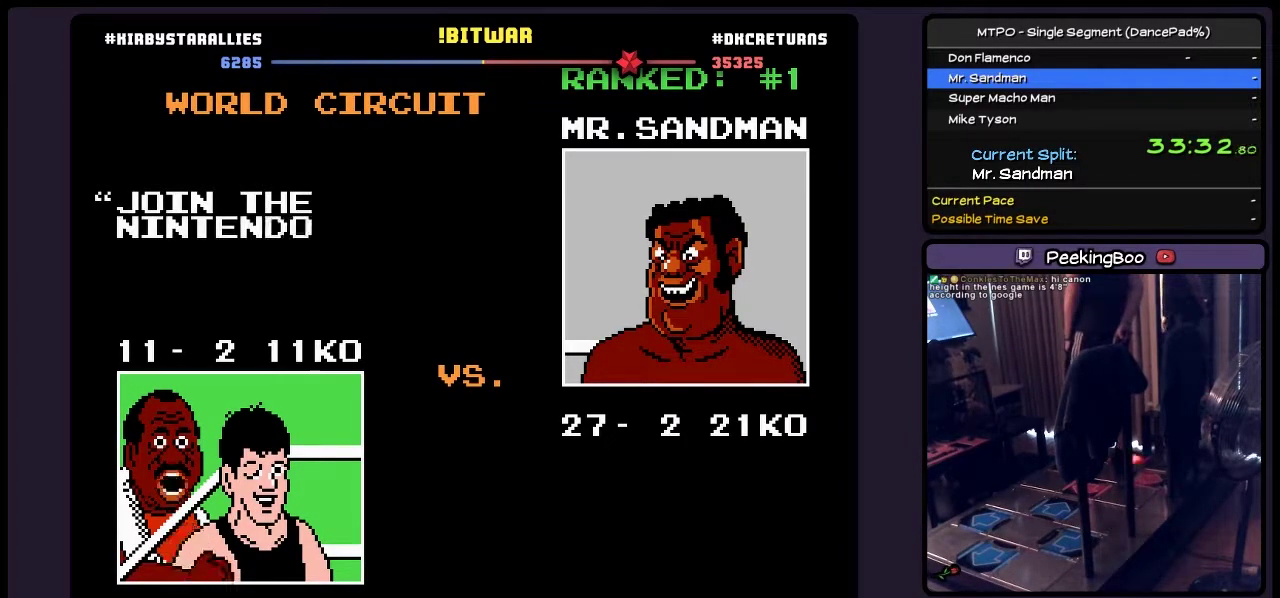
{"buttons": ["SELECT"], "events": [[67, "SELECT", "down"]]}
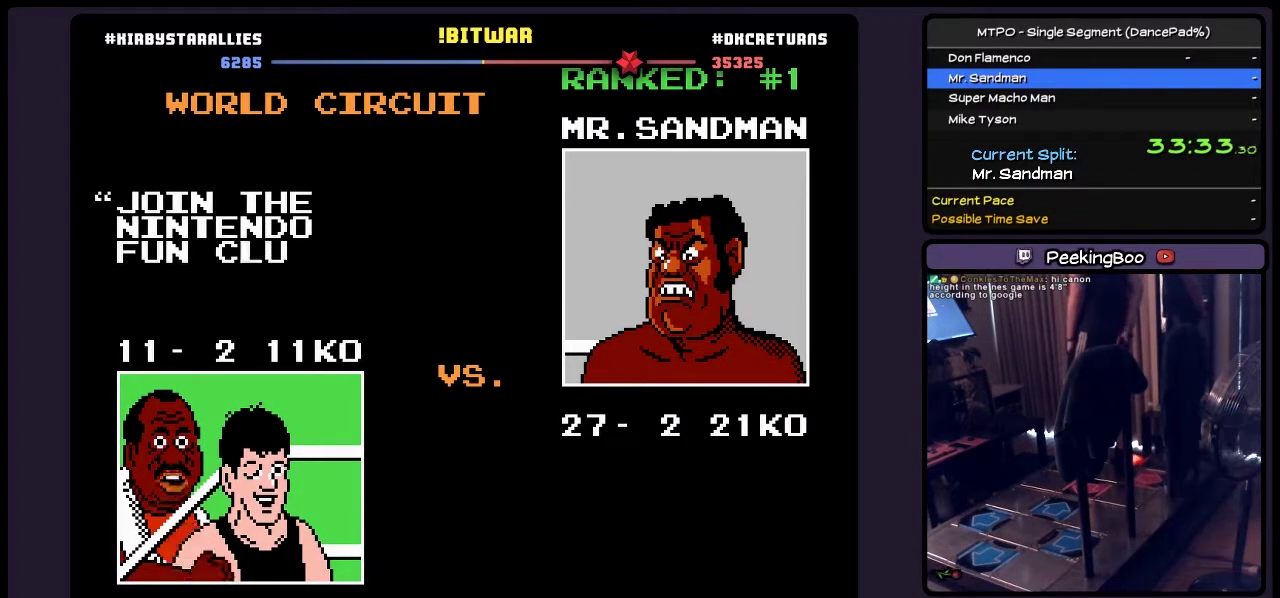
{"buttons": ["SELECT"], "events": []}
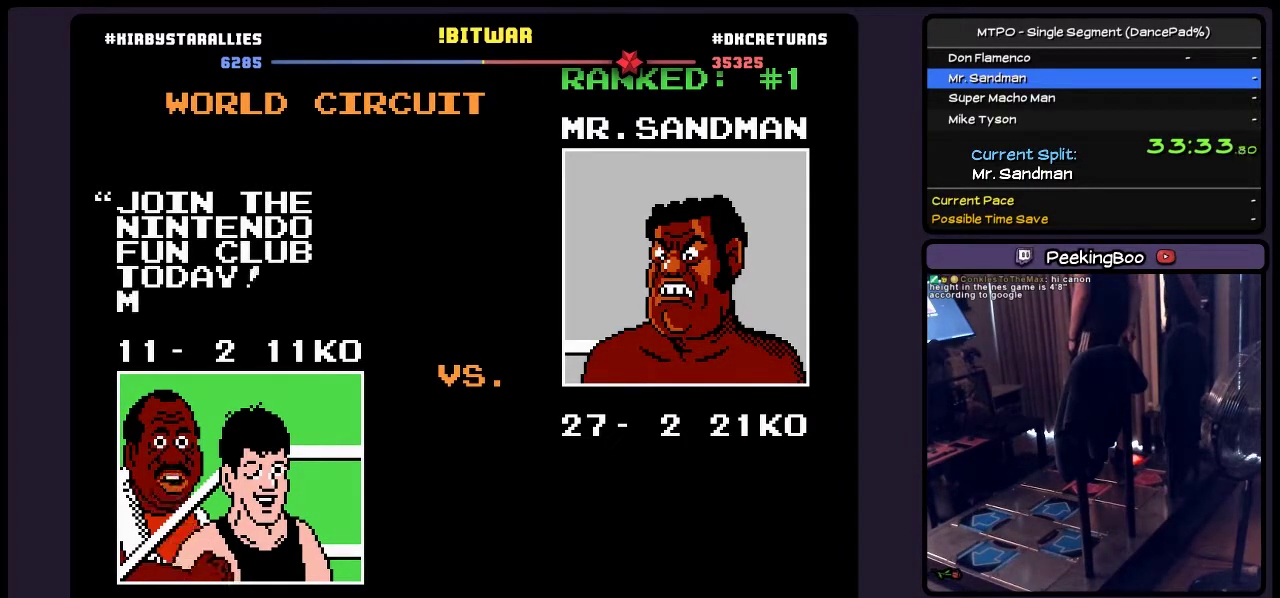
{"buttons": ["SELECT"], "events": []}
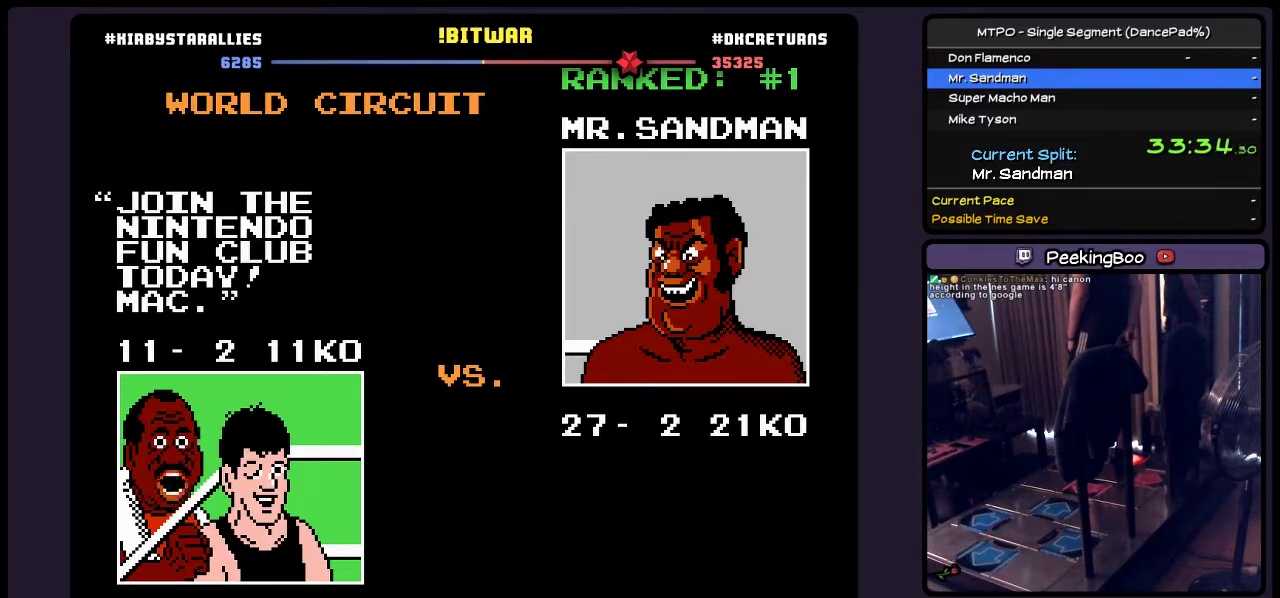
{"buttons": ["SELECT"], "events": []}
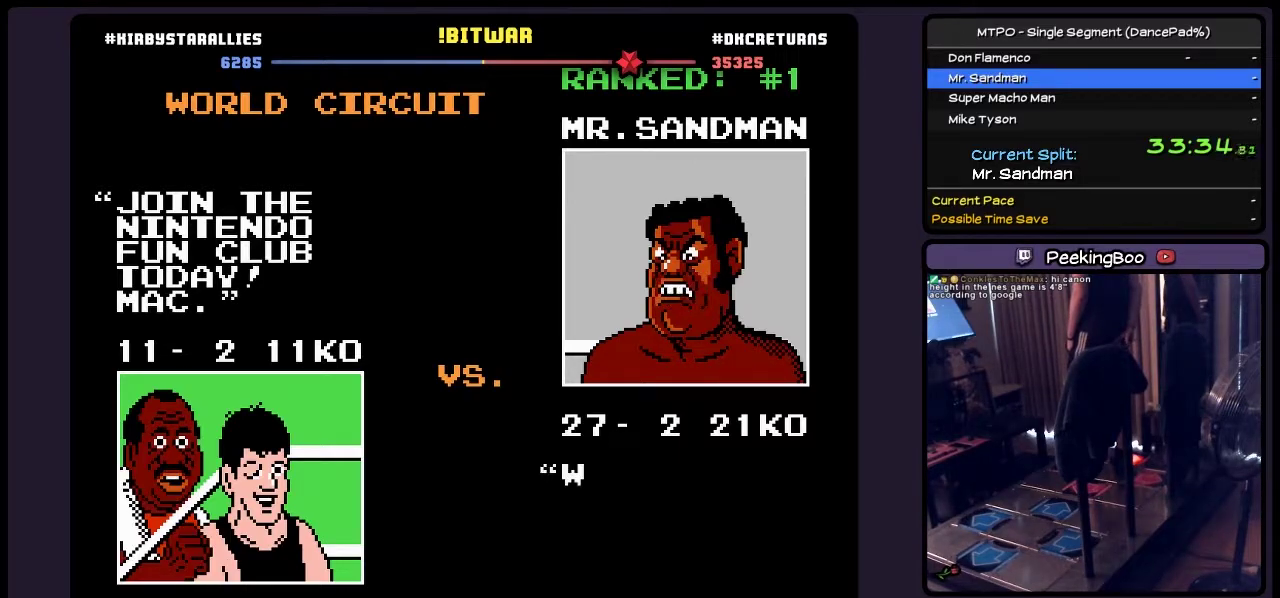
{"buttons": ["SELECT"], "events": []}
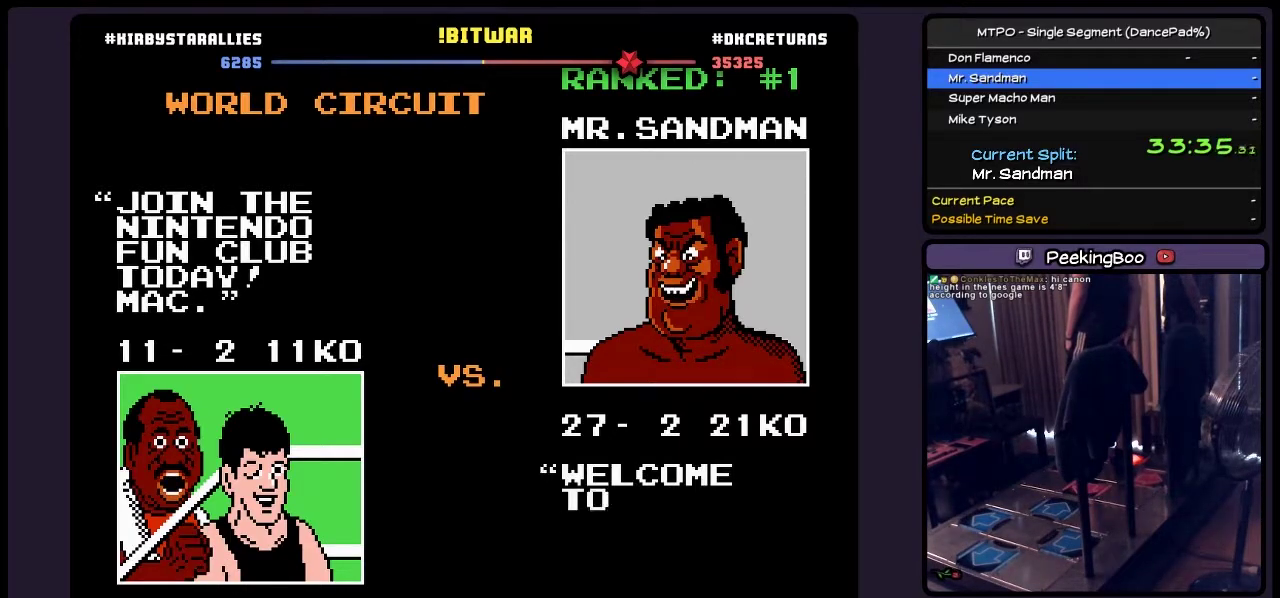
{"buttons": ["SELECT"], "events": []}
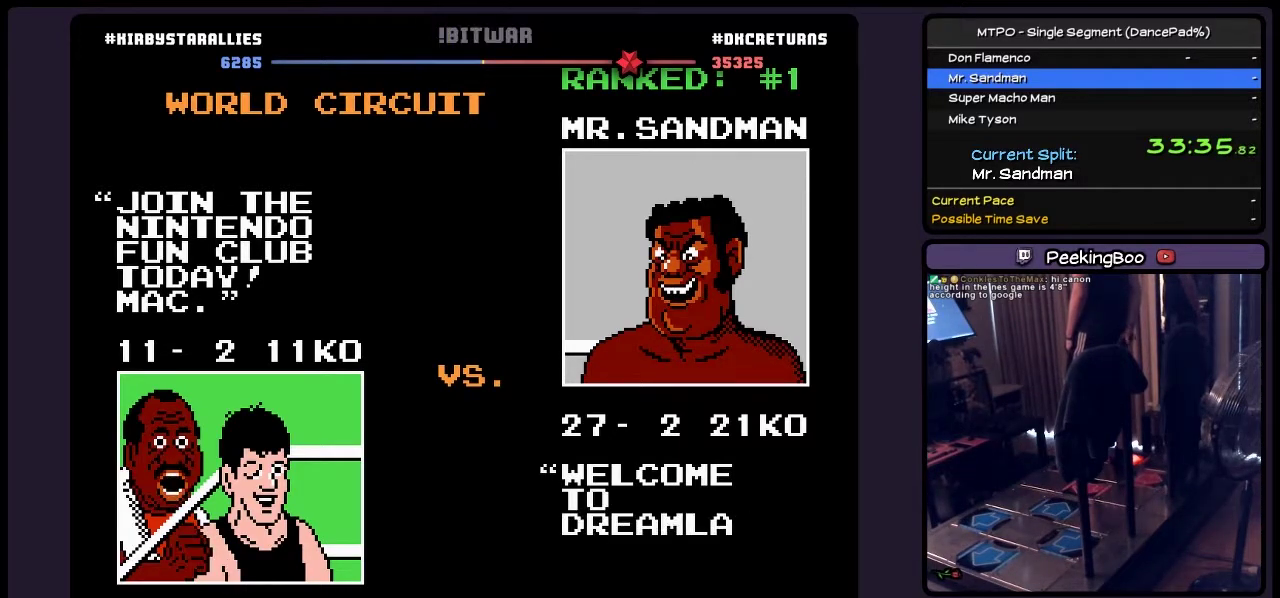
{"buttons": ["SELECT"], "events": []}
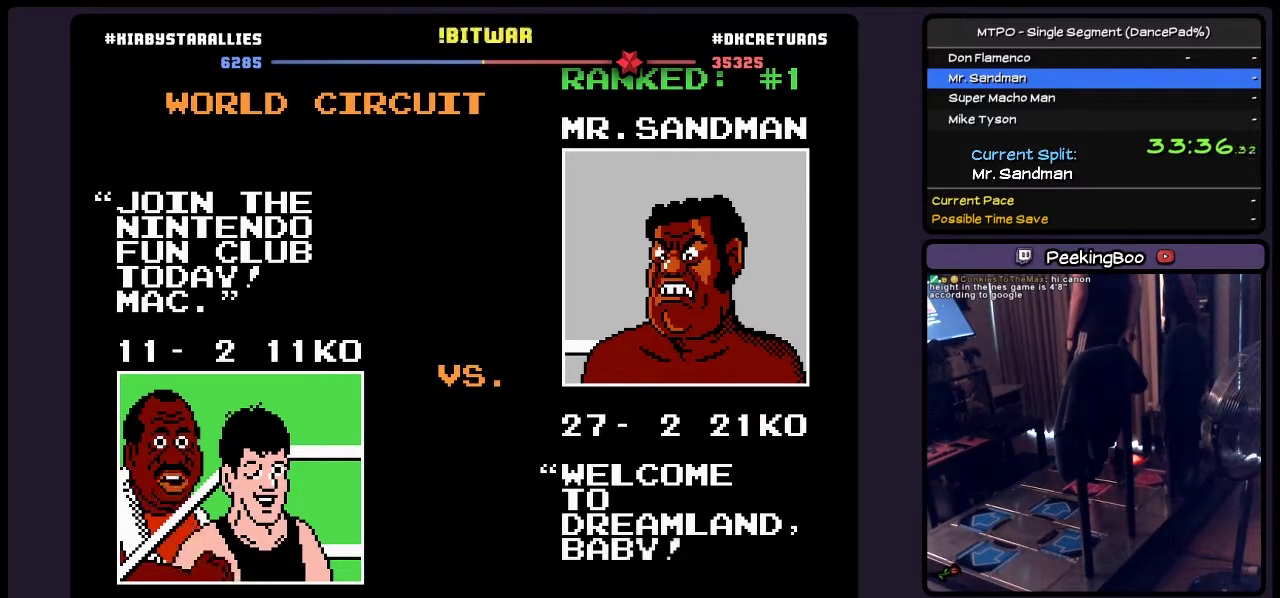
{"buttons": ["SELECT"], "events": []}
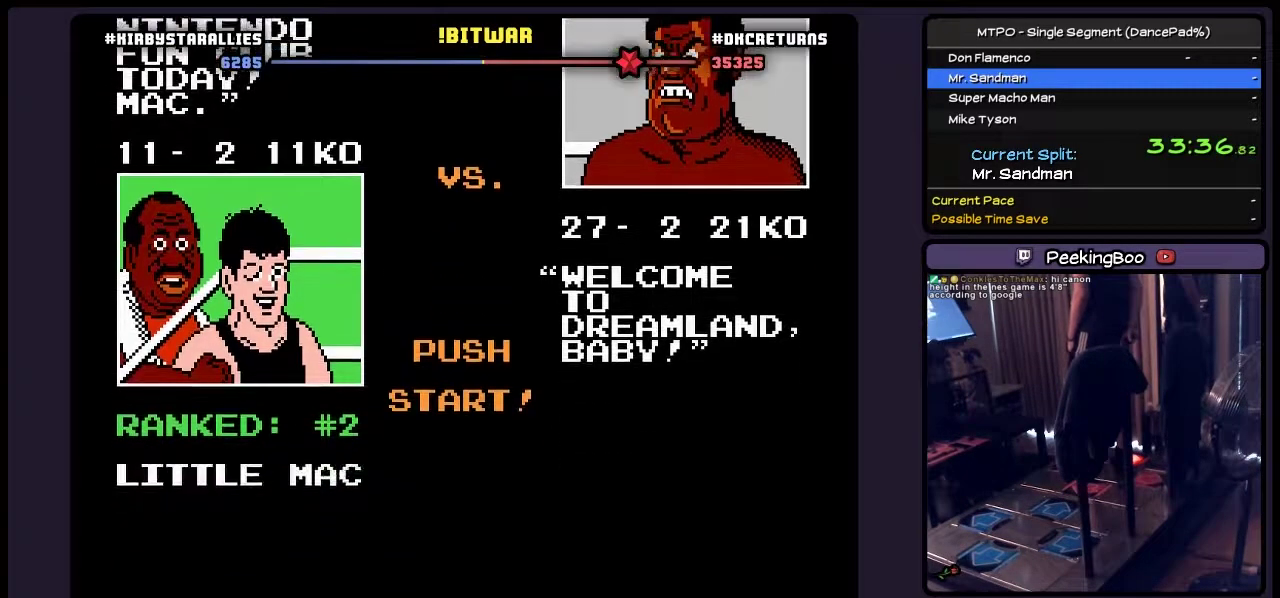
{"buttons": ["SELECT"], "events": []}
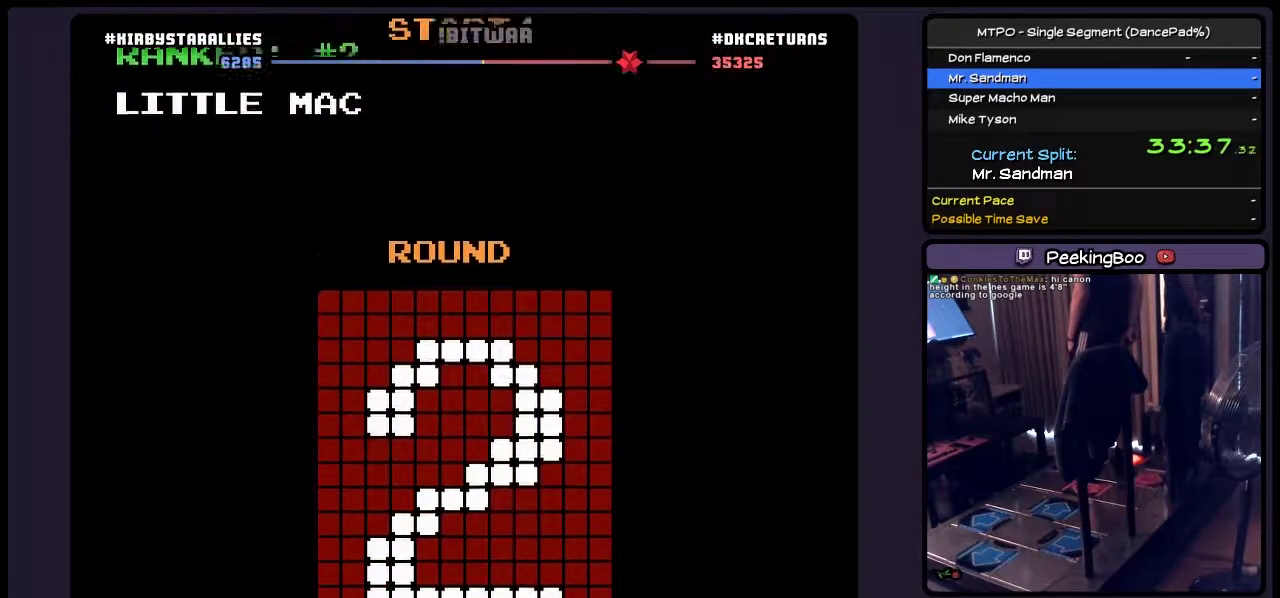
{"buttons": ["SELECT"], "events": []}
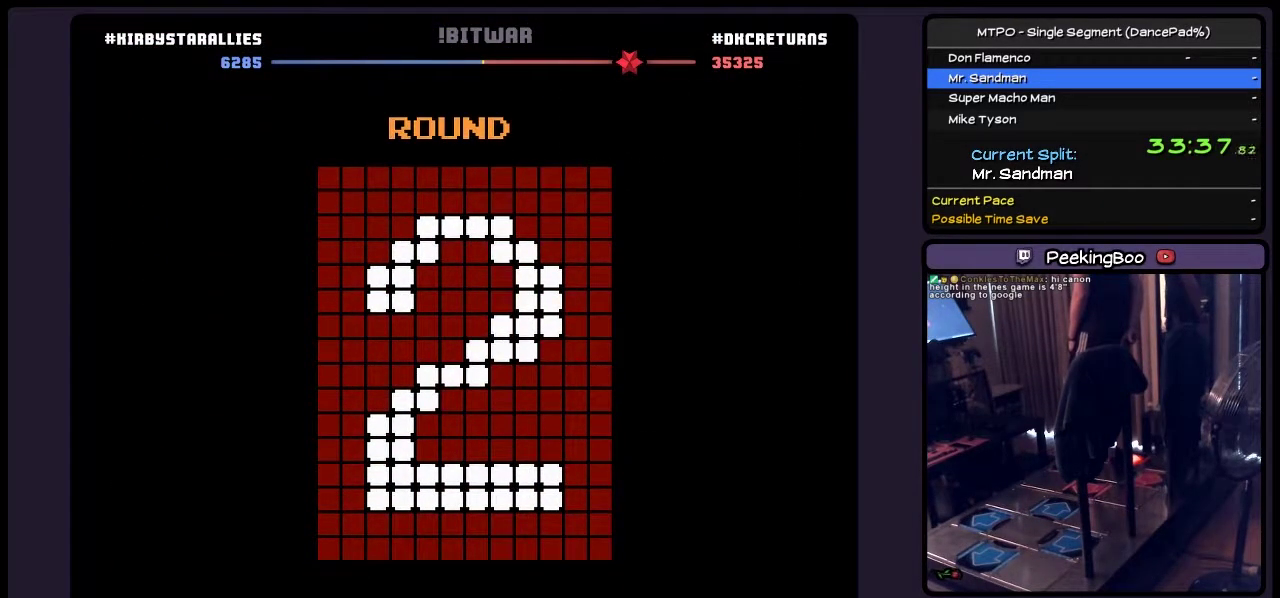
{"buttons": ["SELECT"], "events": []}
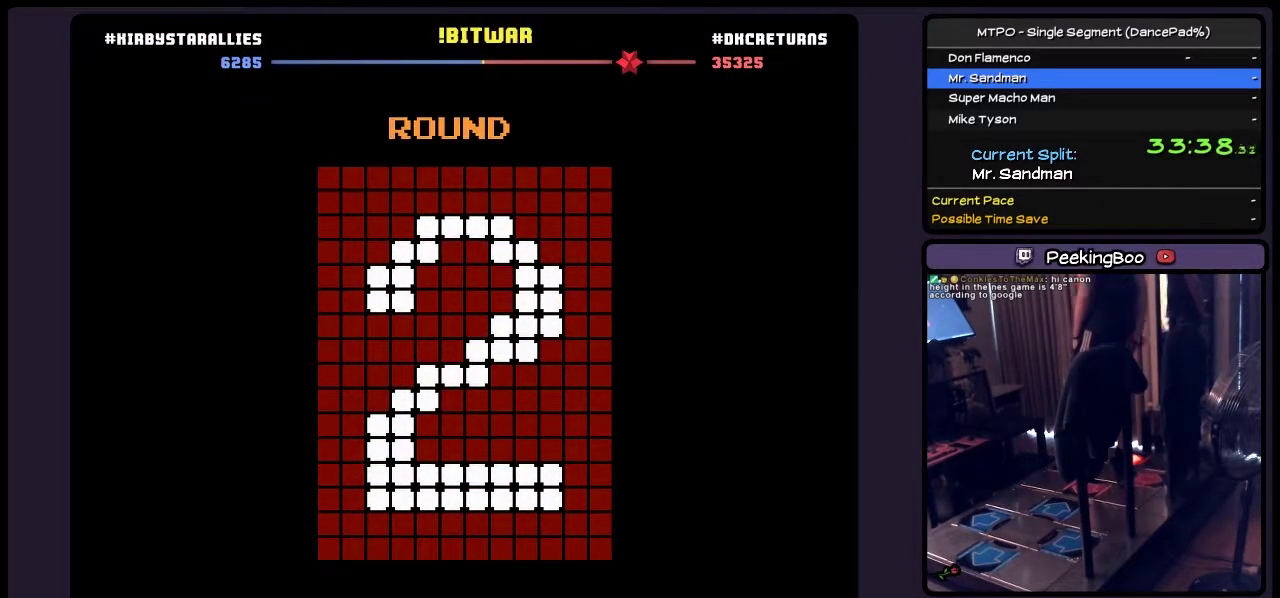
{"buttons": ["SELECT"], "events": []}
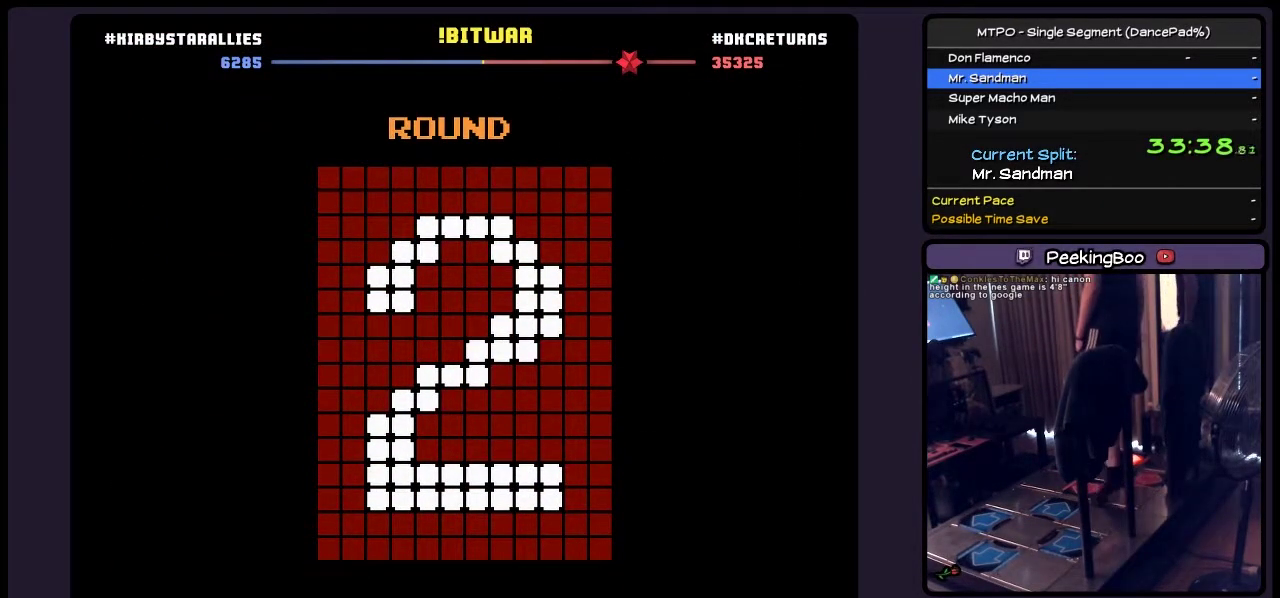
{"buttons": ["SELECT"], "events": []}
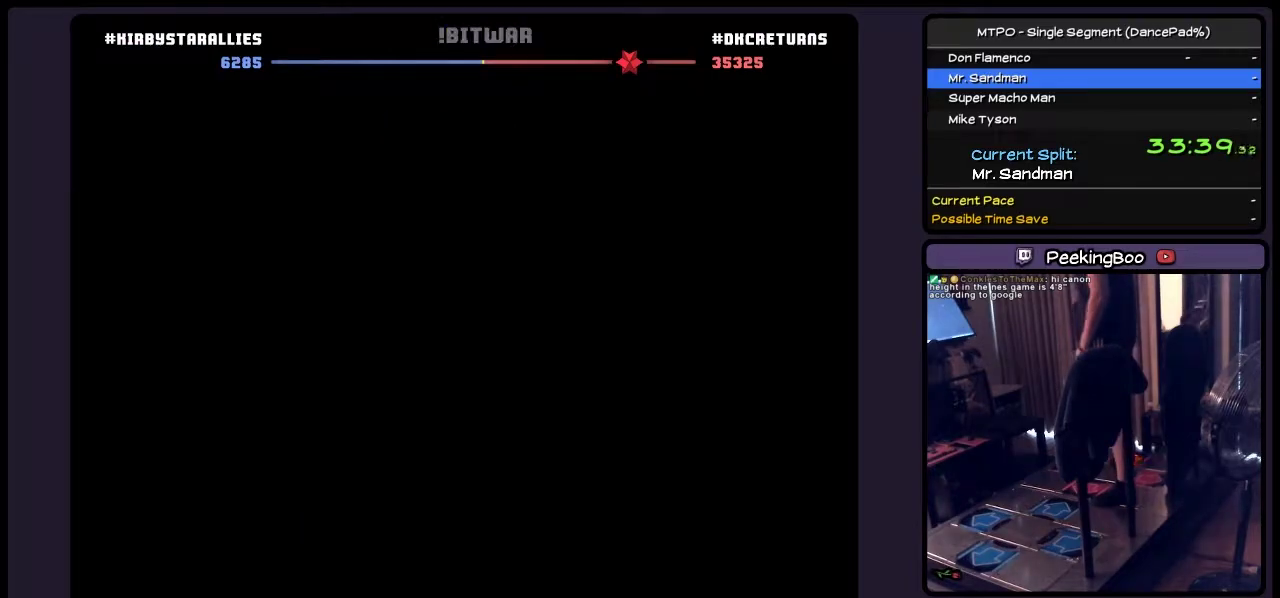
{"buttons": [], "events": [[17, "SELECT", "up"], [183, "SELECT", "down"], [433, "SELECT", "up"]]}